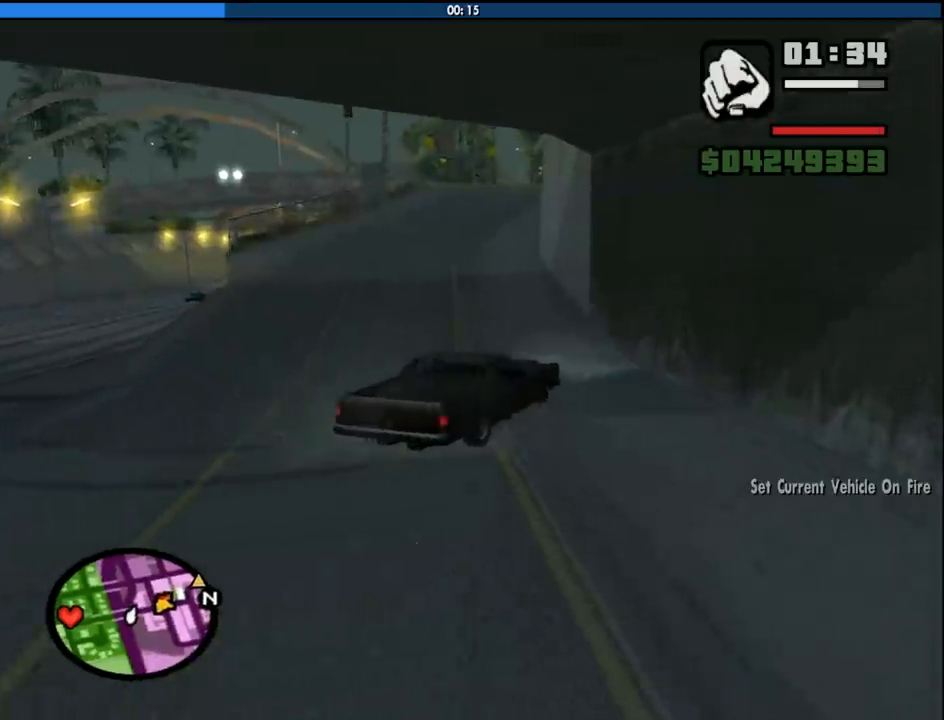
Gameplay with keyboard and mouse; each line is a JSON object with the keys and mouse buttons held at the frame after it. "events" lists presses ("down") and releases ("up") of "1", "2", "3", "4", "5", "6", "8", "a", "alt", "c", "ctrl", "d", "down", "e", "escape", "f", "f1", "f2", "f3", "g", "h", "left", "num2", "q", "r", "right", "s", "shift", "space", "tab", "up", "v", "w", "x", "z", "mouse_left", "mouse_middle", "mouse_right", "mouse_wheel_up" and "mouse_wheel_down" between this image and that frame as [ms after this image, input, new state], when the widget could be followed in between. "mouse_left", "mouse_middle", "mouse_right", "mouse_wheel_up", "mouse_wheel_down" = the "left", "middle", "right", "wheel_up", "wheel_down" buttons of the "mouse" list. No other keys are recorded. Mouse movement is not recorded.
{"keys": ["a", "w"], "mouse": [], "events": [[66, "a", "up"], [116, "d", "down"], [300, "a", "down"], [300, "d", "up"]]}
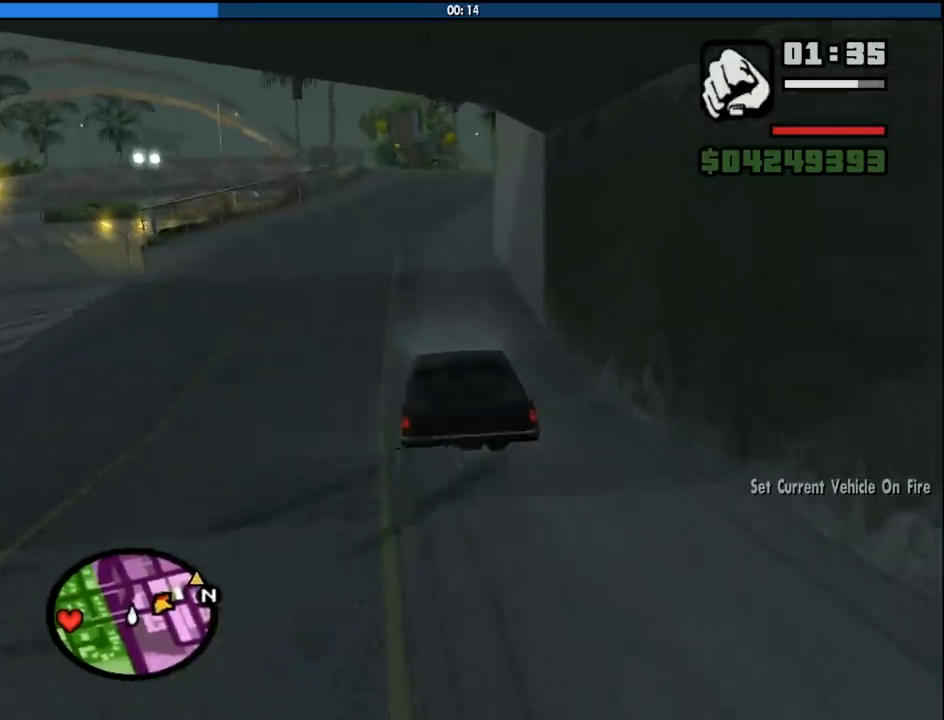
{"keys": ["d", "w"], "mouse": [], "events": [[133, "a", "up"], [150, "d", "down"]]}
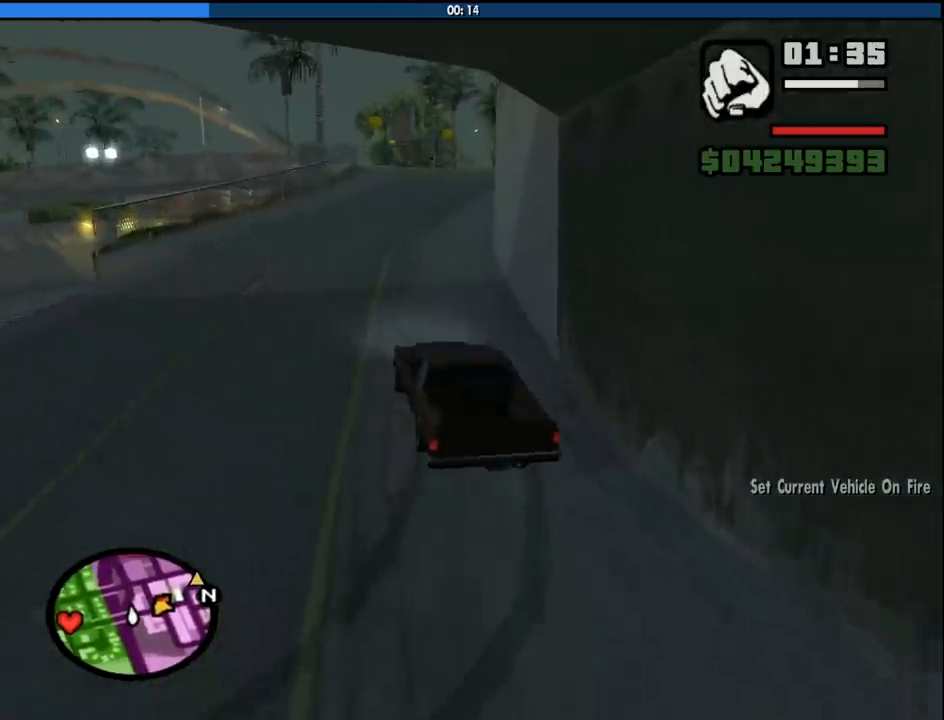
{"keys": ["w"], "mouse": [], "events": [[100, "d", "up"], [183, "a", "down"], [416, "a", "up"]]}
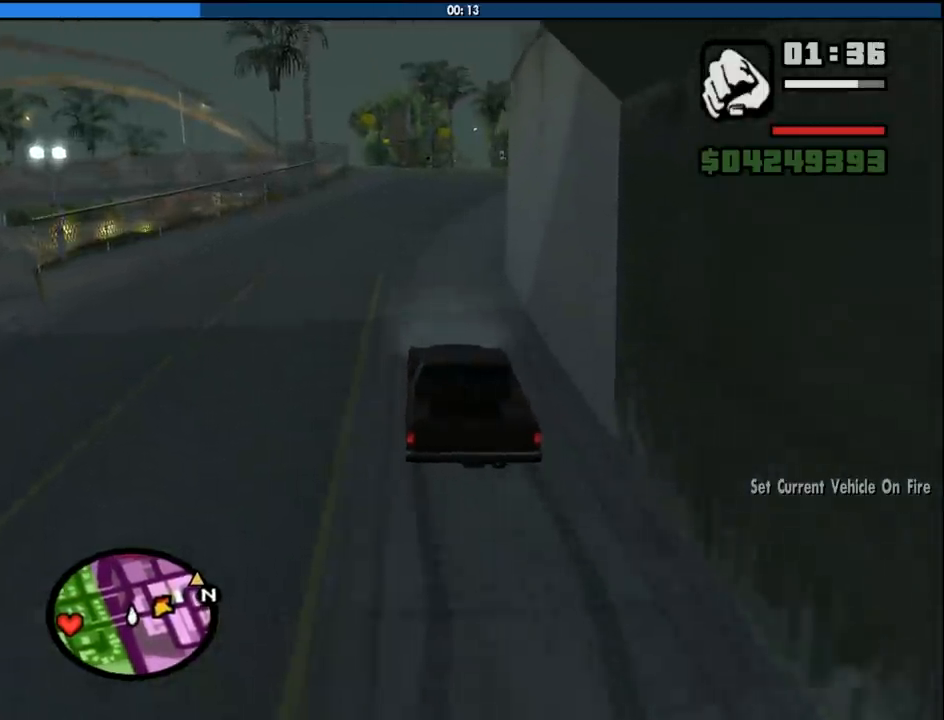
{"keys": ["6", "w"], "mouse": [], "events": [[116, "d", "down"], [150, "6", "down"], [200, "d", "up"], [250, "6", "up"], [350, "6", "down"], [433, "6", "up"], [483, "6", "down"]]}
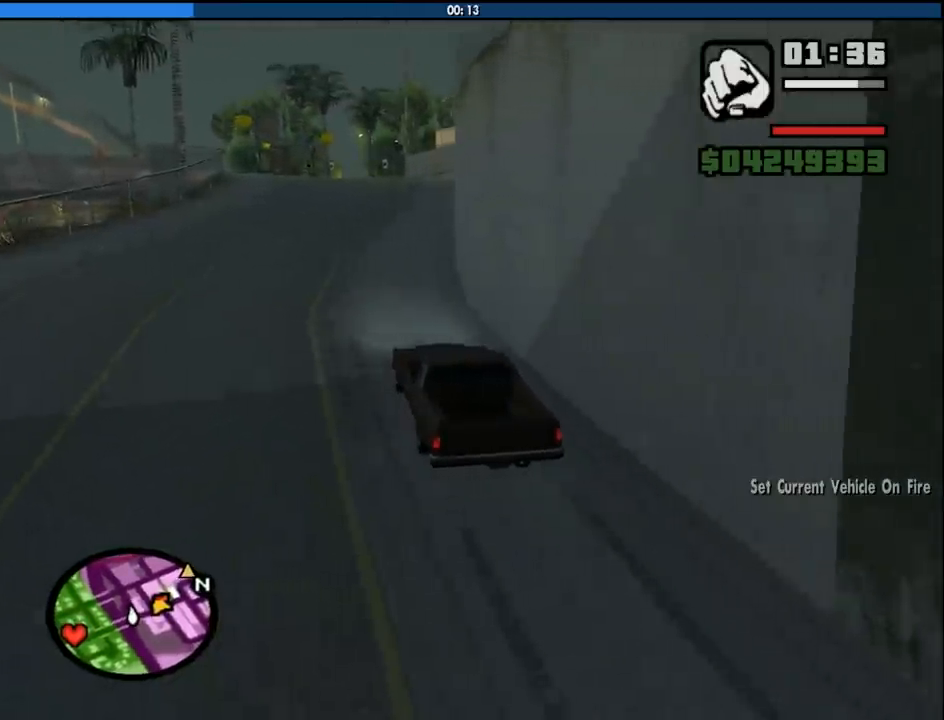
{"keys": ["w"], "mouse": [], "events": [[133, "6", "up"], [166, "6", "down"], [316, "6", "up"], [366, "6", "down"], [450, "6", "up"]]}
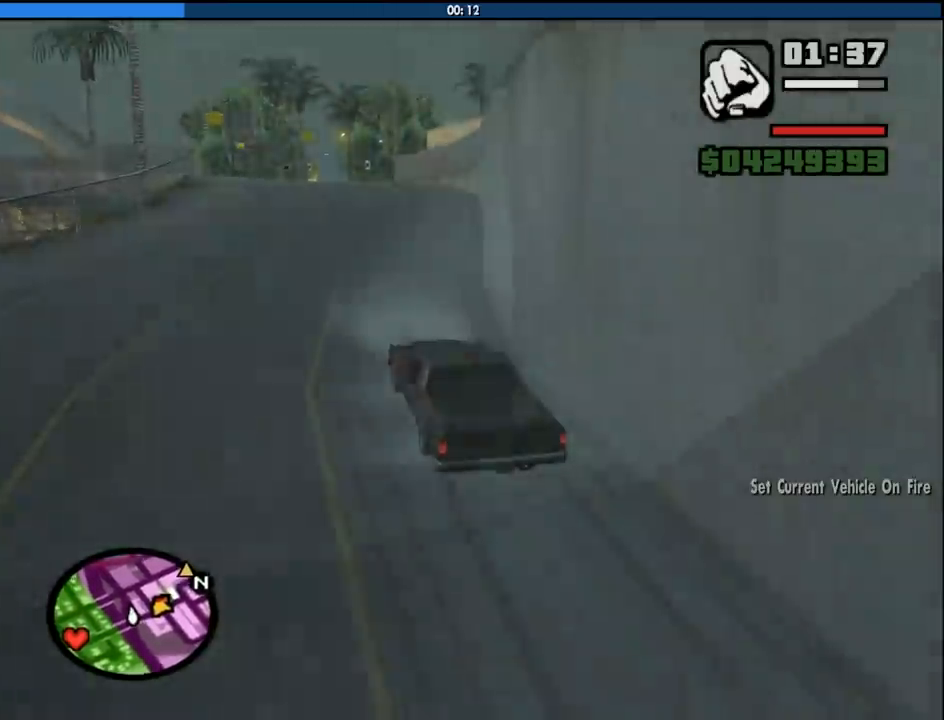
{"keys": ["w"], "mouse": [], "events": [[50, "a", "down"], [183, "a", "up"]]}
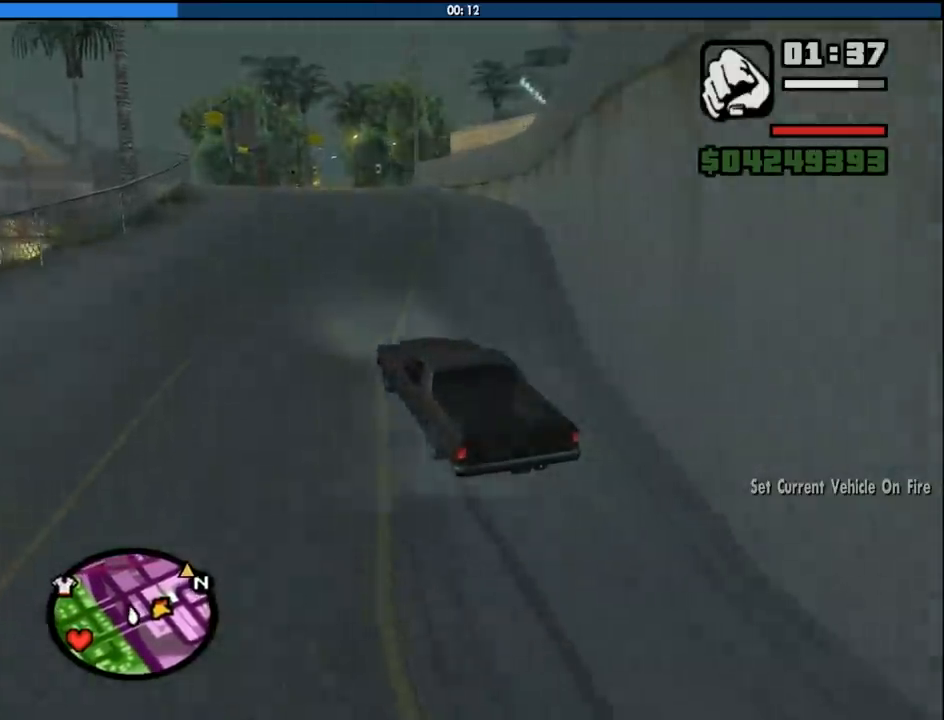
{"keys": ["w"], "mouse": [], "events": []}
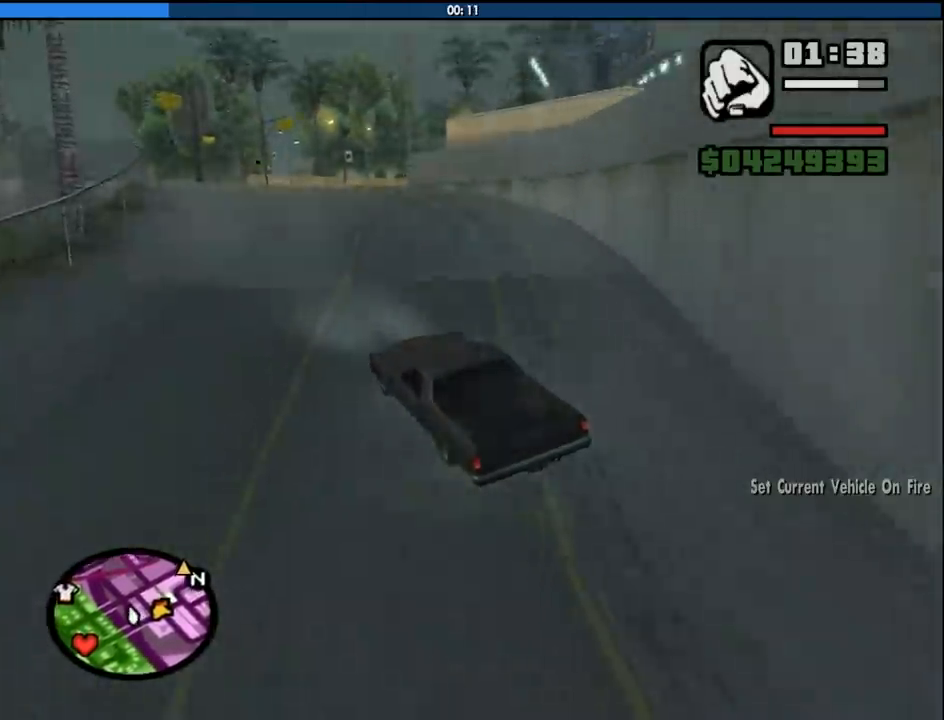
{"keys": ["w"], "mouse": [], "events": []}
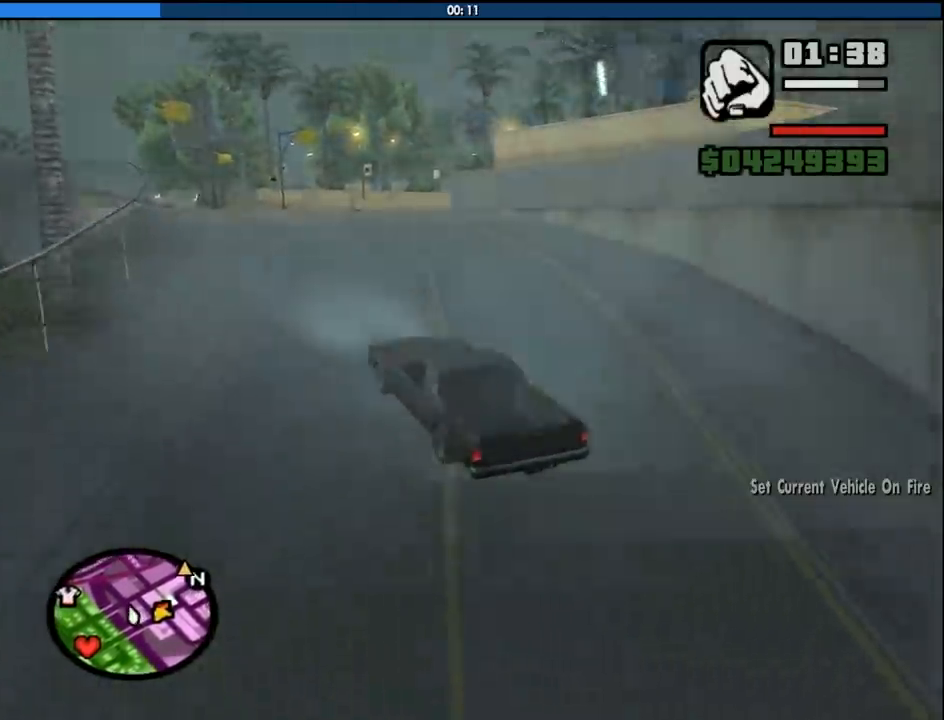
{"keys": ["d", "w"], "mouse": [], "events": [[416, "d", "down"]]}
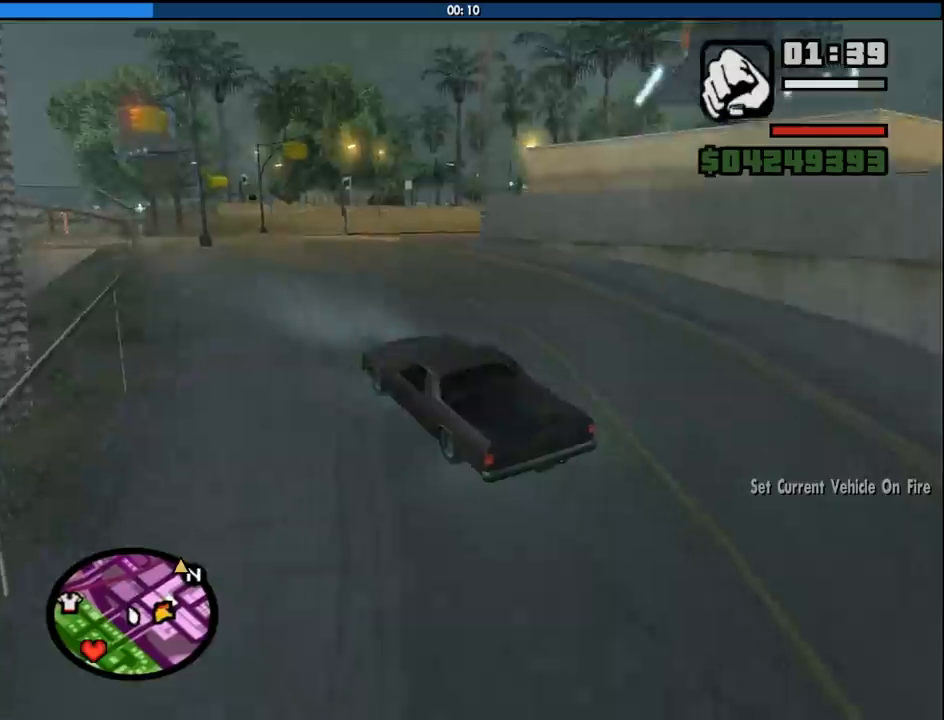
{"keys": ["d", "w"], "mouse": [], "events": [[300, "d", "up"], [433, "d", "down"]]}
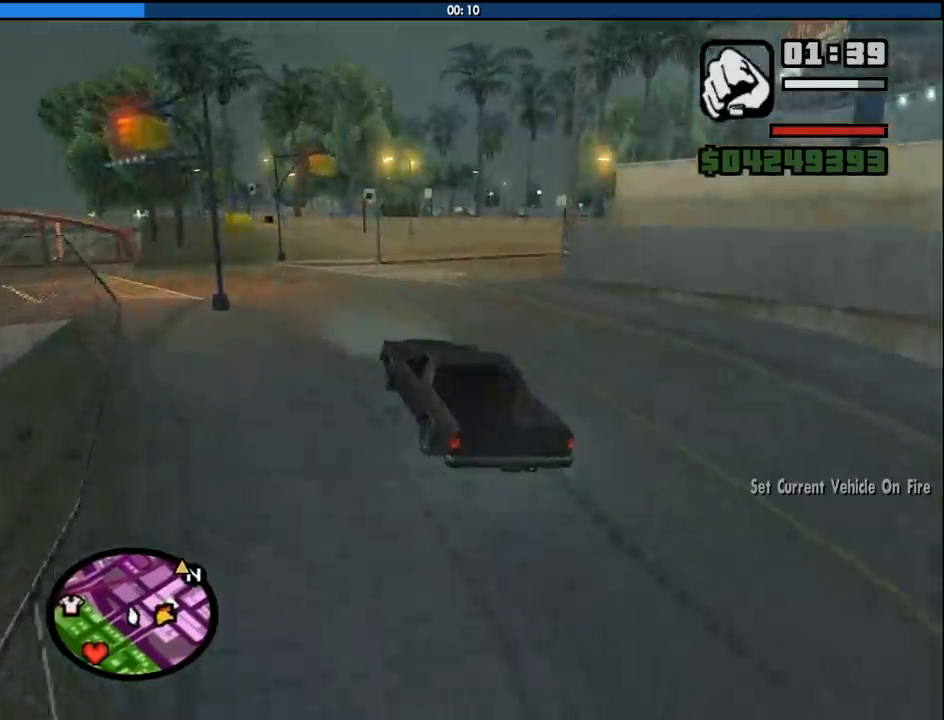
{"keys": ["d", "w"], "mouse": [], "events": []}
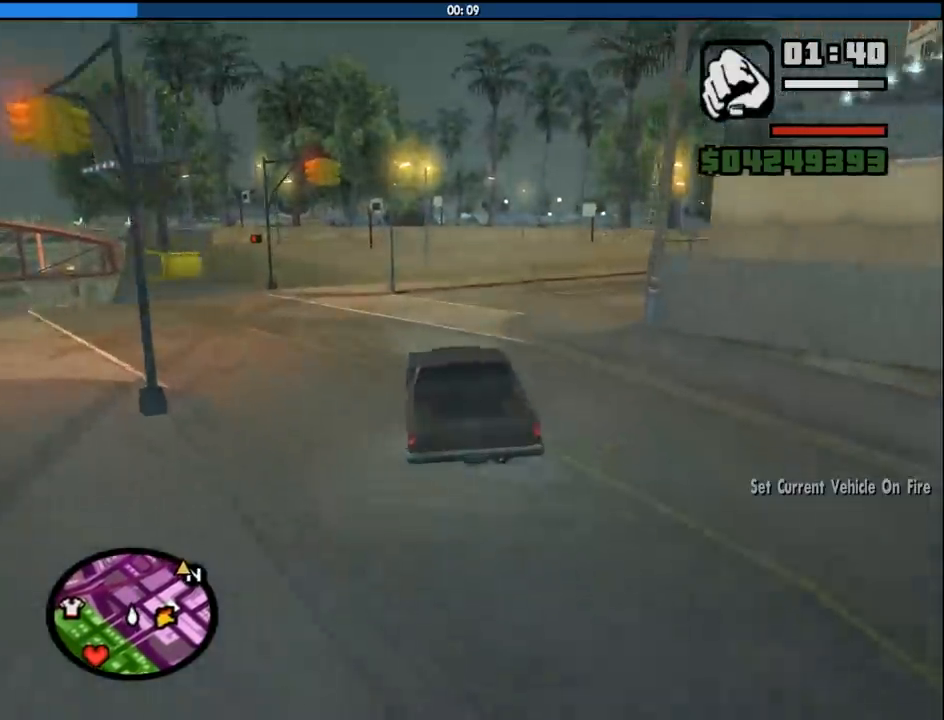
{"keys": ["d", "w"], "mouse": [], "events": []}
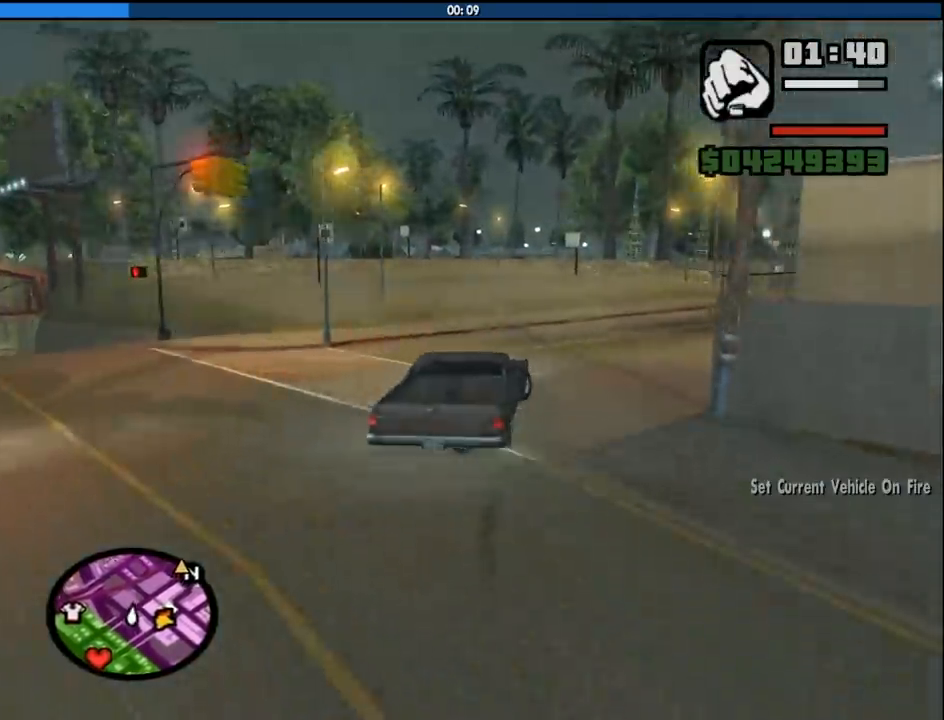
{"keys": ["d", "w"], "mouse": [], "events": []}
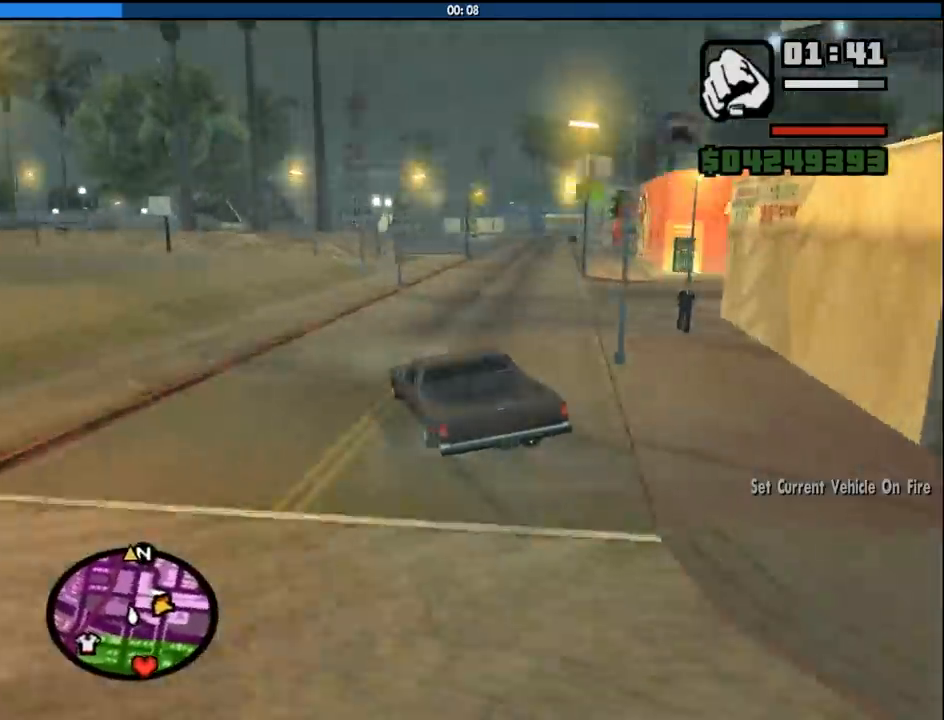
{"keys": ["a", "w"], "mouse": [], "events": [[366, "a", "down"], [366, "d", "up"]]}
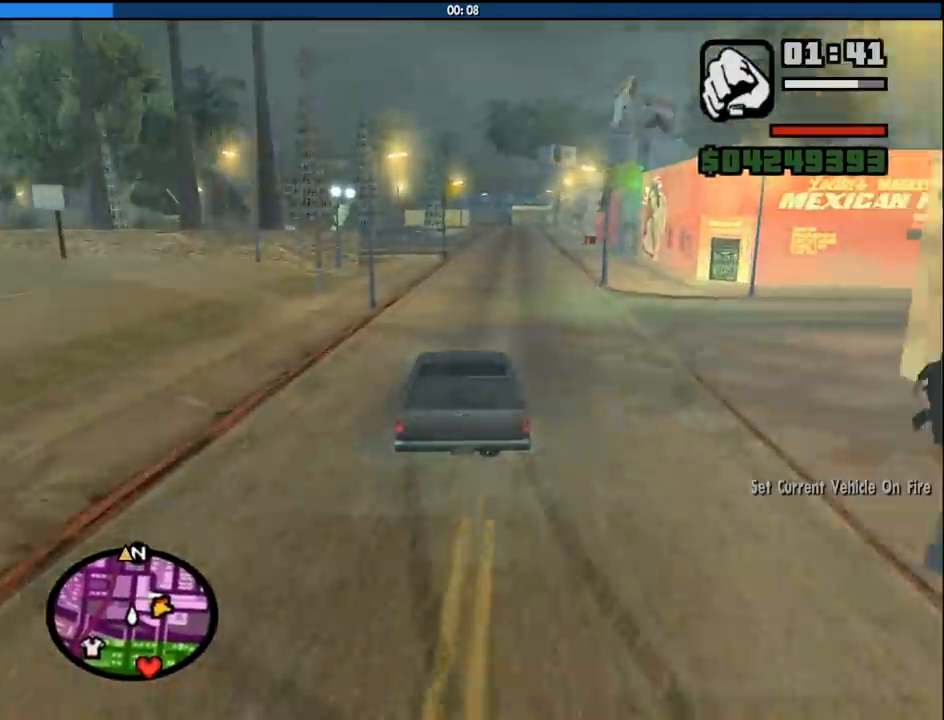
{"keys": ["w"], "mouse": [], "events": [[100, "a", "up"], [283, "d", "down"], [466, "d", "up"]]}
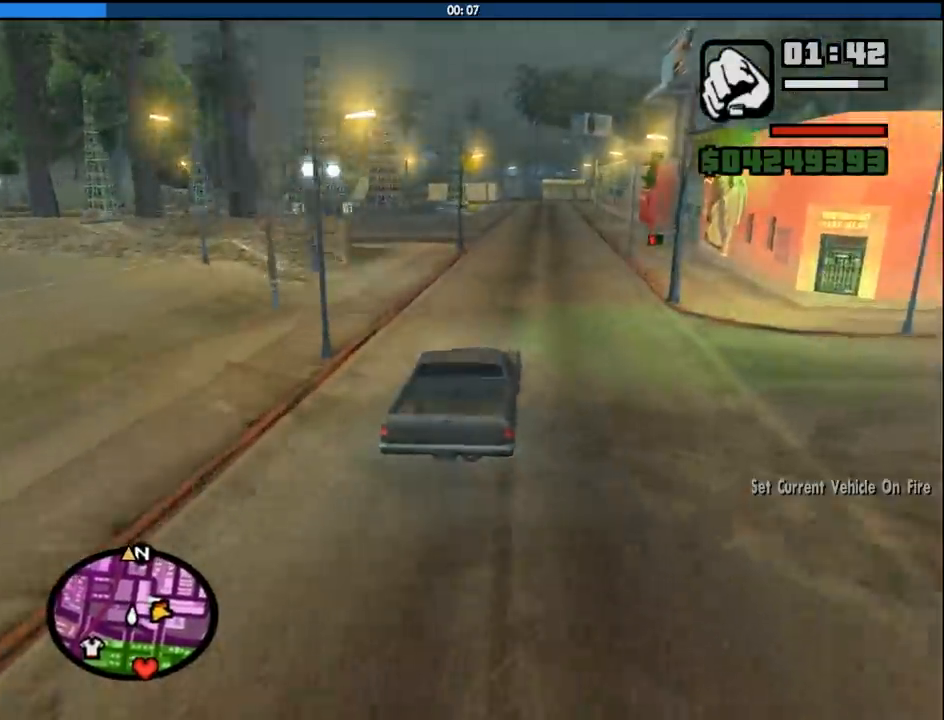
{"keys": ["w"], "mouse": [], "events": []}
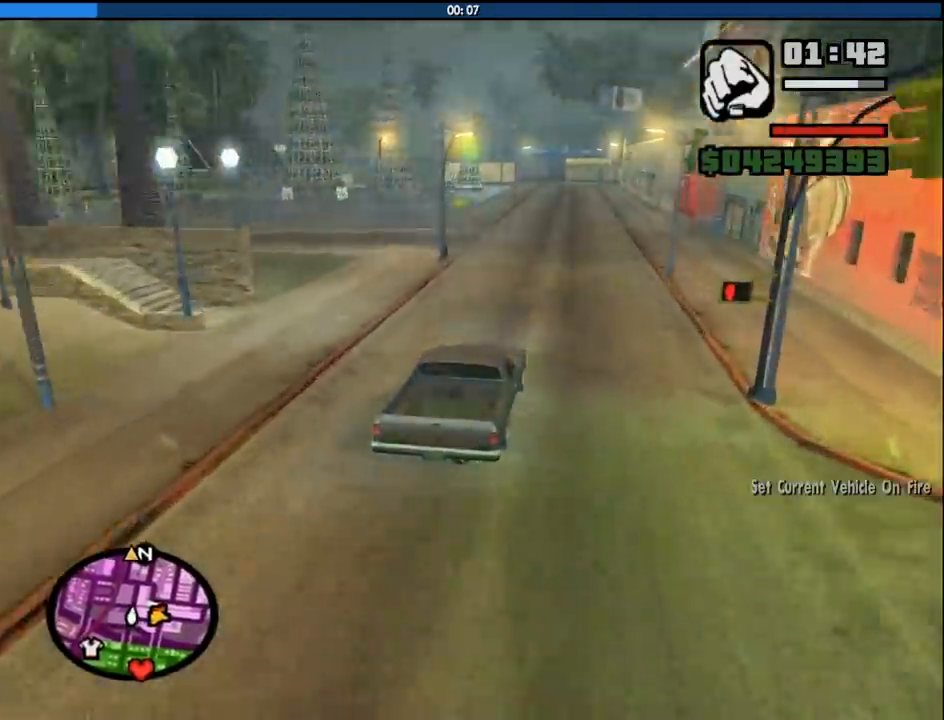
{"keys": ["w"], "mouse": [], "events": []}
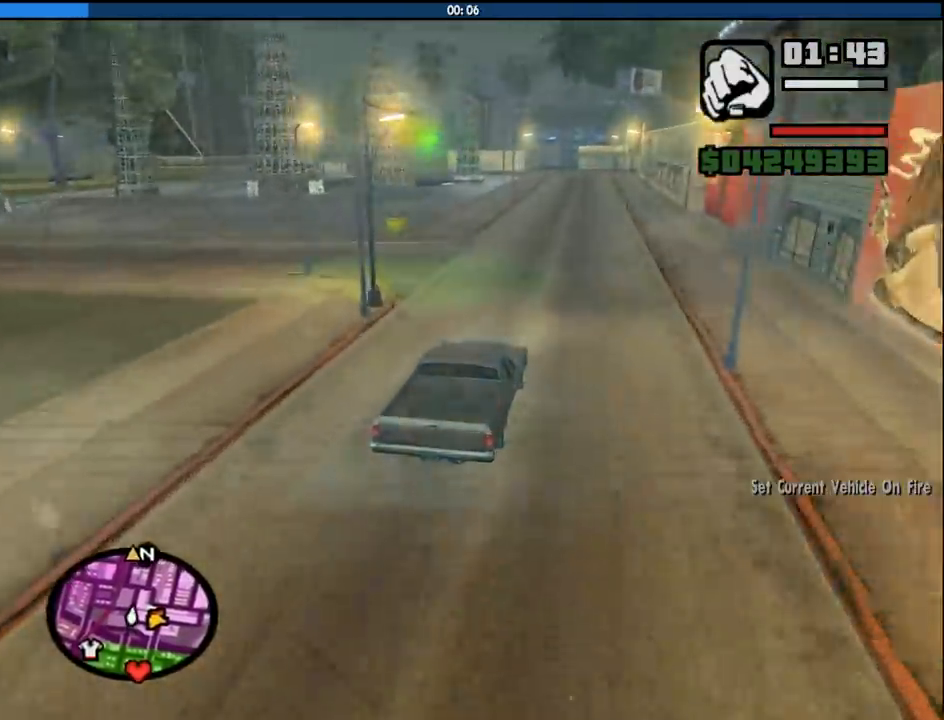
{"keys": ["w"], "mouse": [], "events": []}
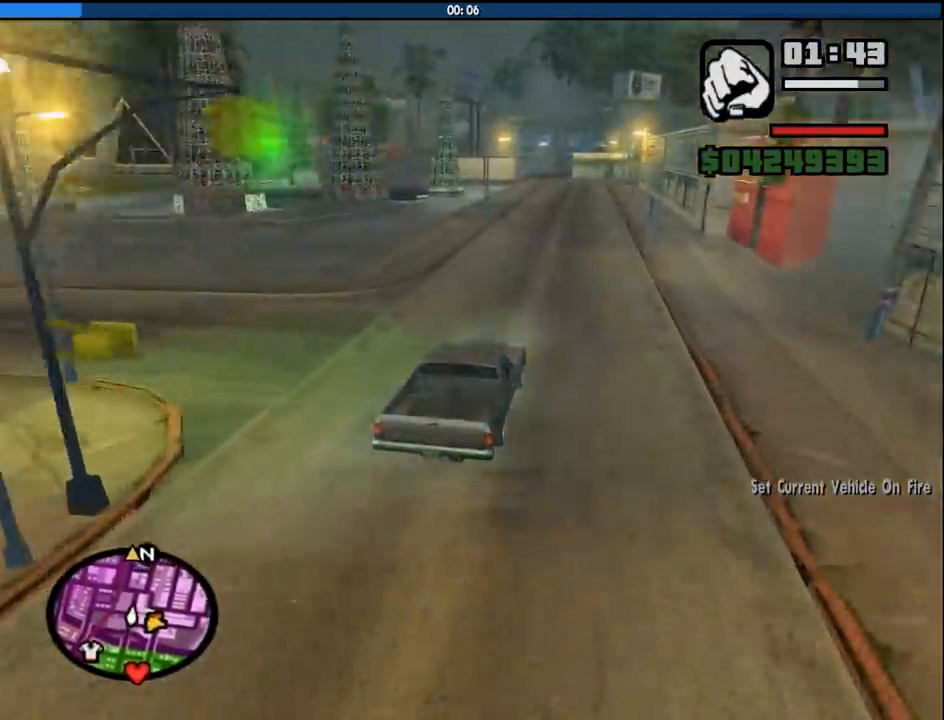
{"keys": ["w"], "mouse": [], "events": [[66, "d", "down"], [150, "d", "up"], [350, "a", "down"], [433, "a", "up"]]}
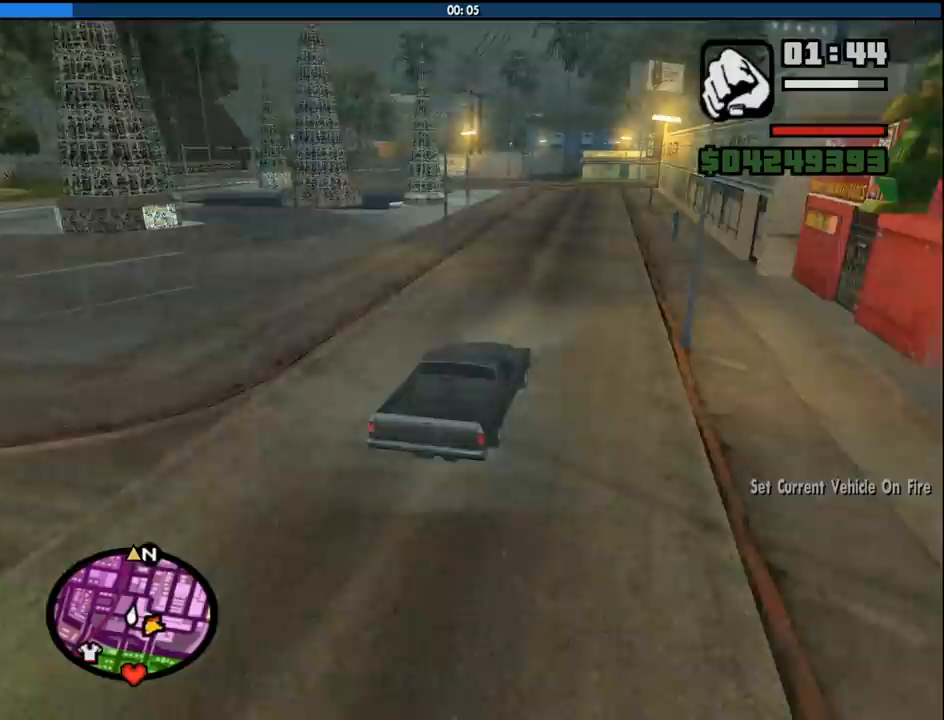
{"keys": ["w"], "mouse": [], "events": []}
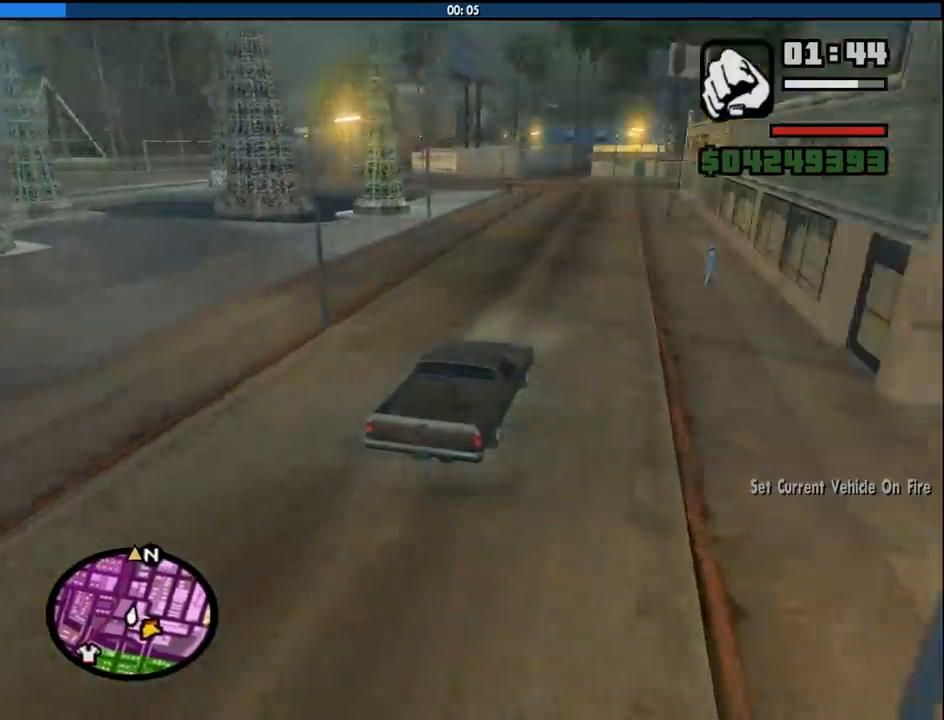
{"keys": ["s"], "mouse": [], "events": [[233, "w", "up"], [416, "s", "down"]]}
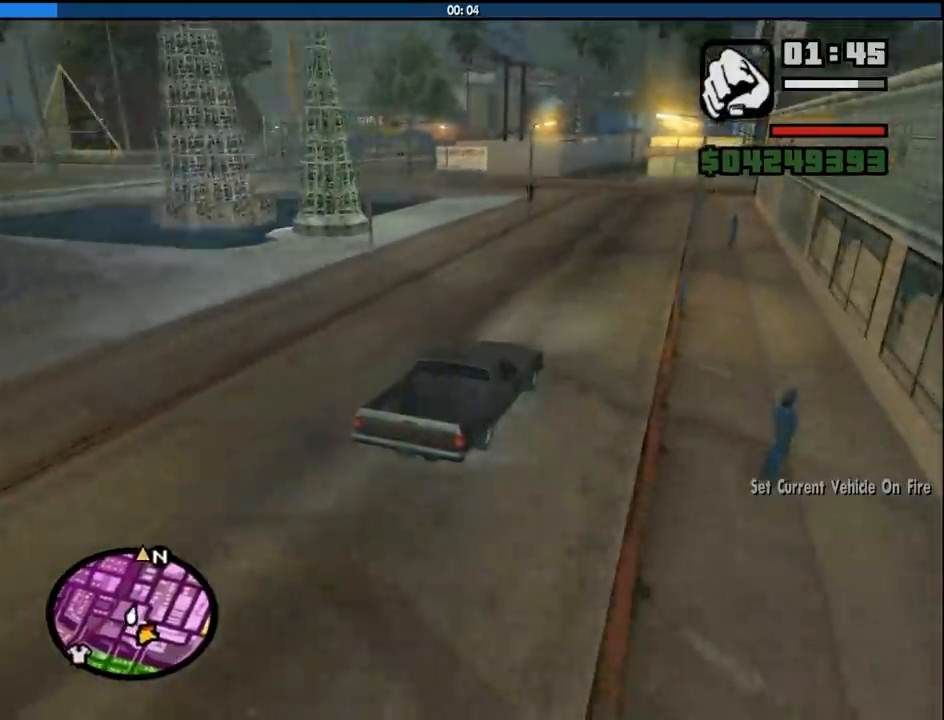
{"keys": ["a", "w"], "mouse": [], "events": [[166, "s", "up"], [350, "w", "down"], [400, "a", "down"]]}
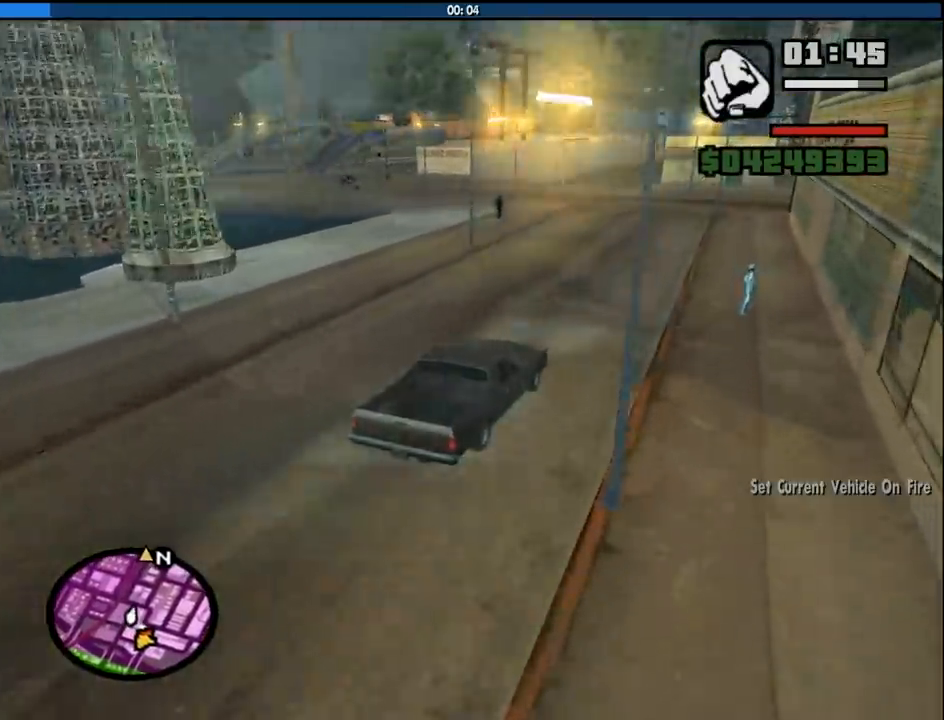
{"keys": ["6", "a"], "mouse": [], "events": [[166, "w", "up"], [216, "6", "down"], [216, "a", "up"], [366, "s", "down"], [416, "a", "down"], [450, "s", "up"]]}
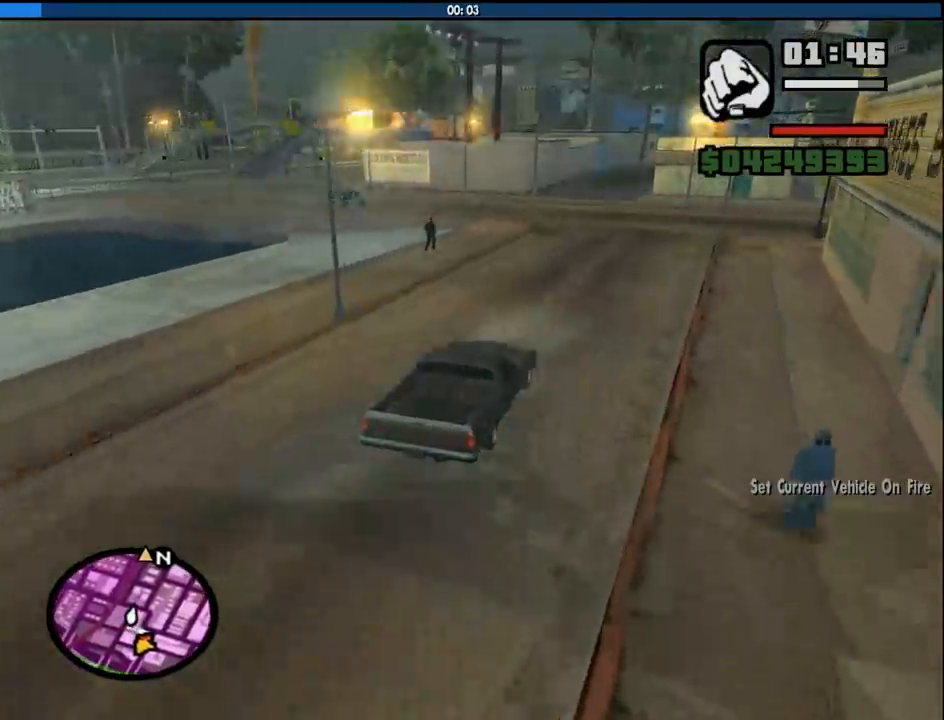
{"keys": ["a"], "mouse": [], "events": [[150, "6", "up"]]}
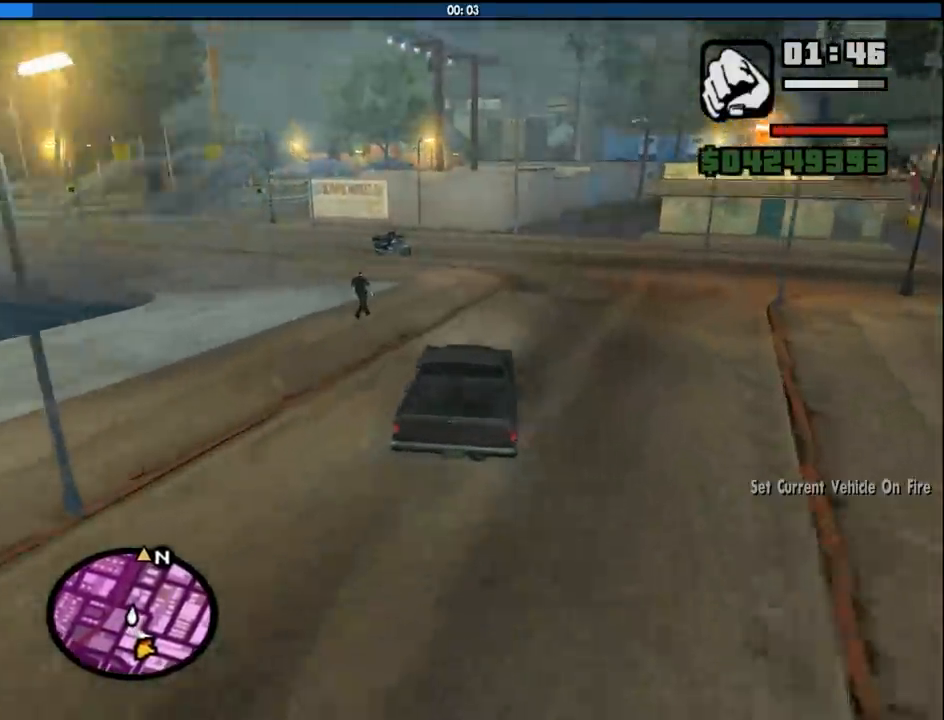
{"keys": ["a", "w"], "mouse": [], "events": [[350, "w", "down"]]}
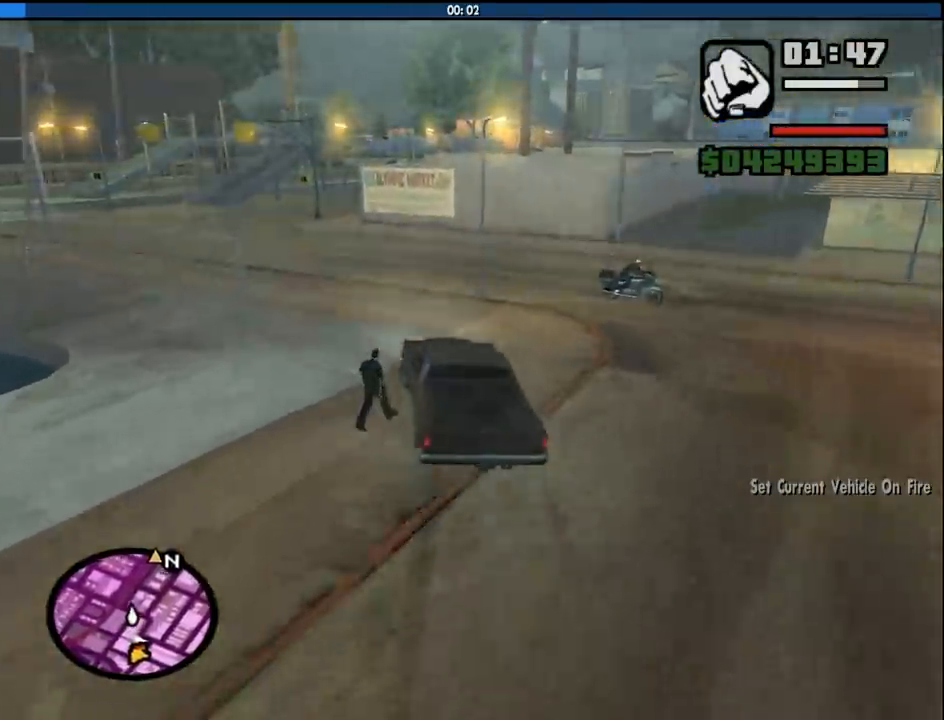
{"keys": ["d", "w"], "mouse": [], "events": [[450, "a", "up"], [500, "d", "down"]]}
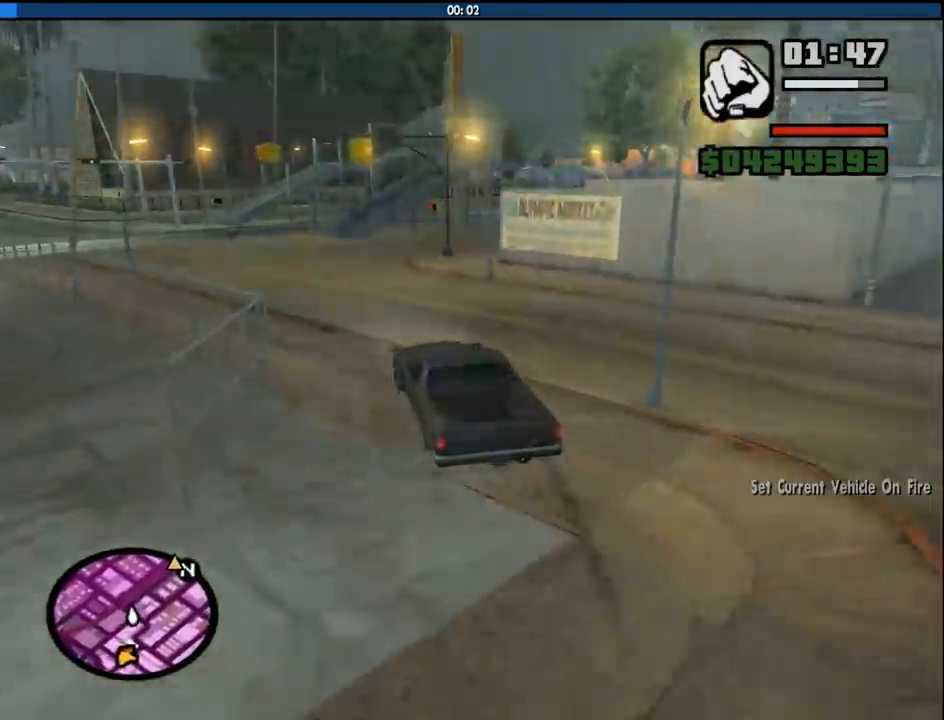
{"keys": [], "mouse": [], "events": [[383, "d", "up"], [383, "w", "up"]]}
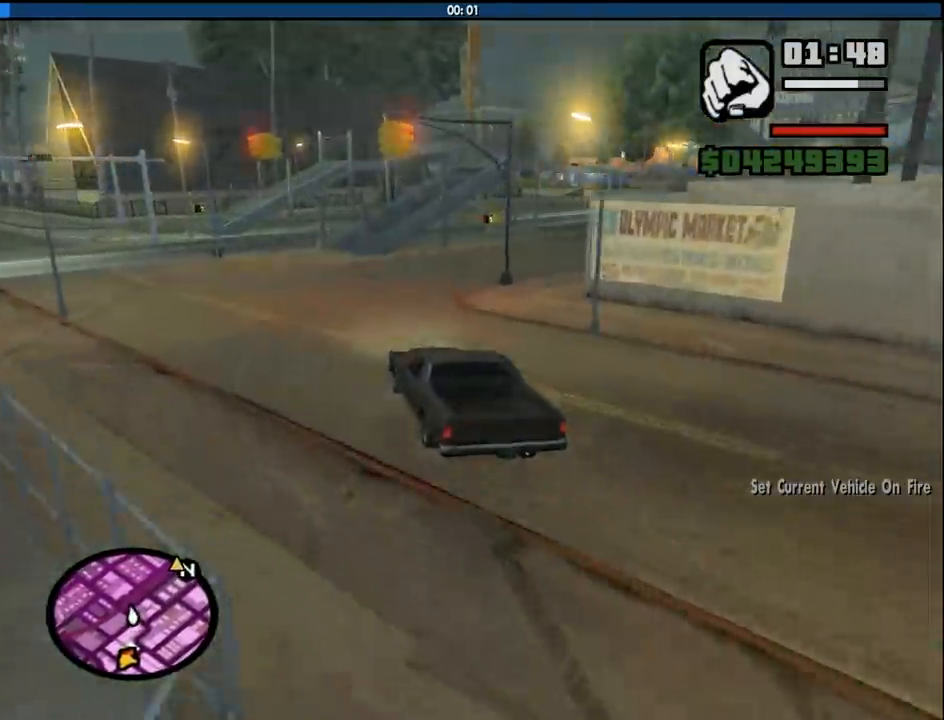
{"keys": ["d", "w"], "mouse": [], "events": [[16, "d", "down"], [400, "w", "down"]]}